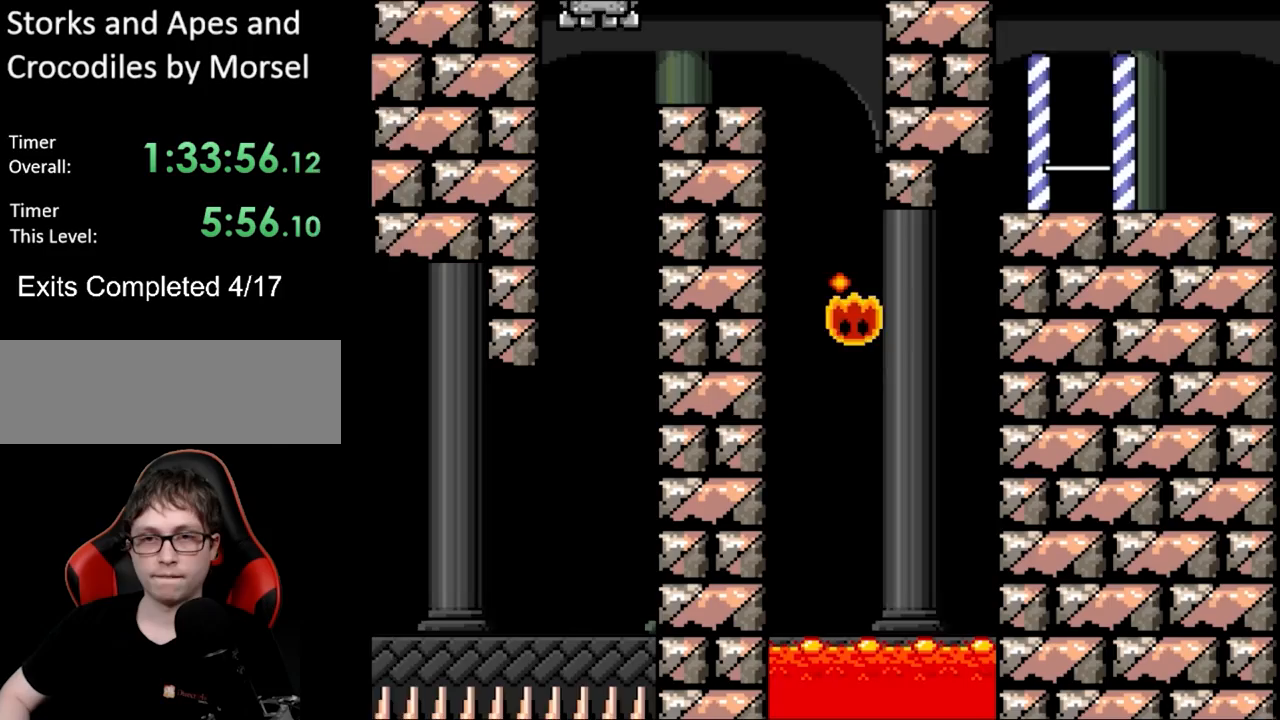
Gameplay with a controller (Nintendo layout); each line is a JSON object with the inputs held at the frame after it. "events" lists button and stick changes between this image and that frame as [ms after this image, input, new state], when the widget could be followed in between. Not read: L3 R3.
{"buttons": ["A", "X", "DPAD_RIGHT"], "events": [[100, "DPAD_LEFT", "down"], [100, "DPAD_RIGHT", "up"], [233, "DPAD_LEFT", "up"], [250, "DPAD_RIGHT", "down"], [450, "A", "down"]]}
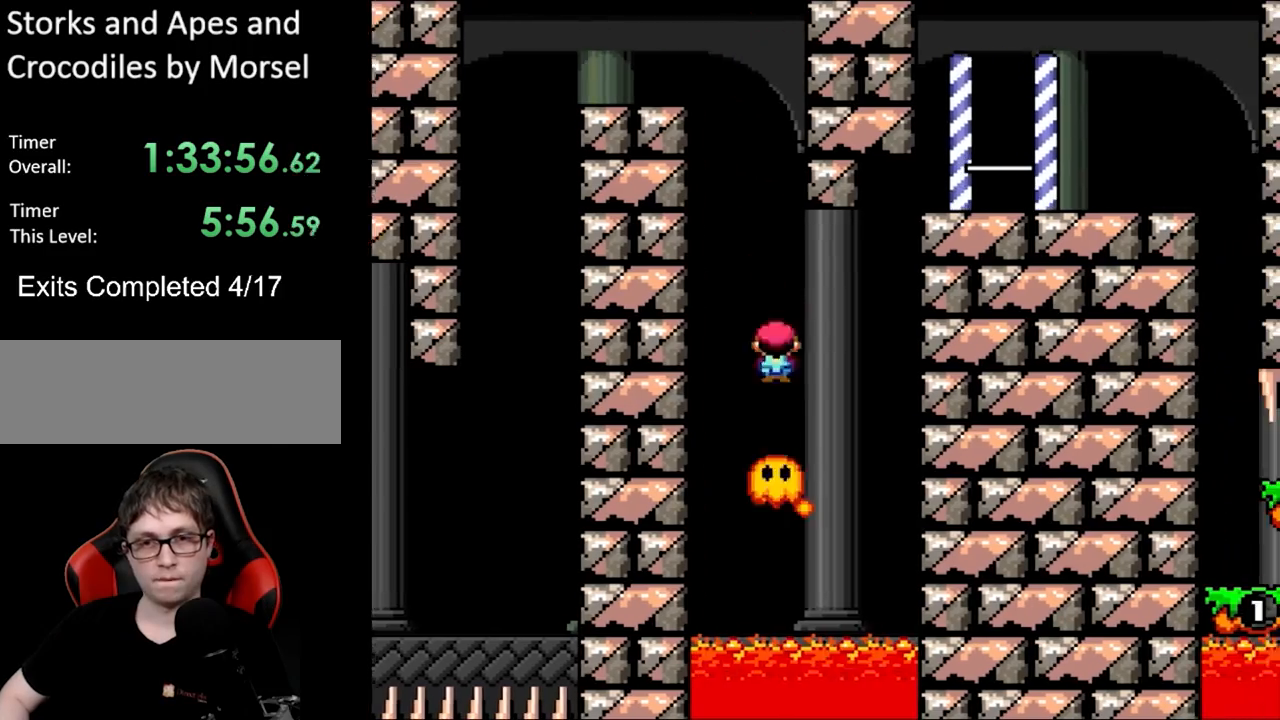
{"buttons": ["A", "X", "DPAD_RIGHT"], "events": [[100, "DPAD_RIGHT", "up"], [217, "DPAD_RIGHT", "down"]]}
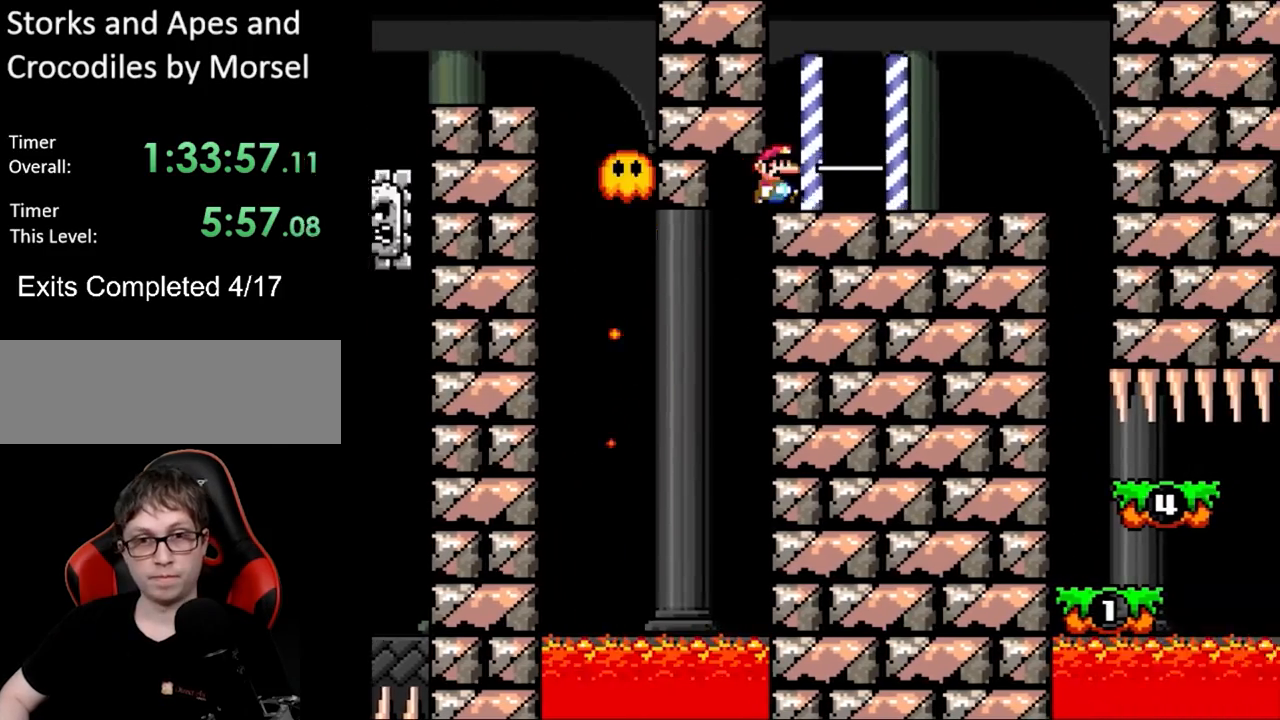
{"buttons": ["X"], "events": [[317, "A", "up"], [350, "DPAD_RIGHT", "up"], [367, "DPAD_LEFT", "down"], [500, "DPAD_LEFT", "up"]]}
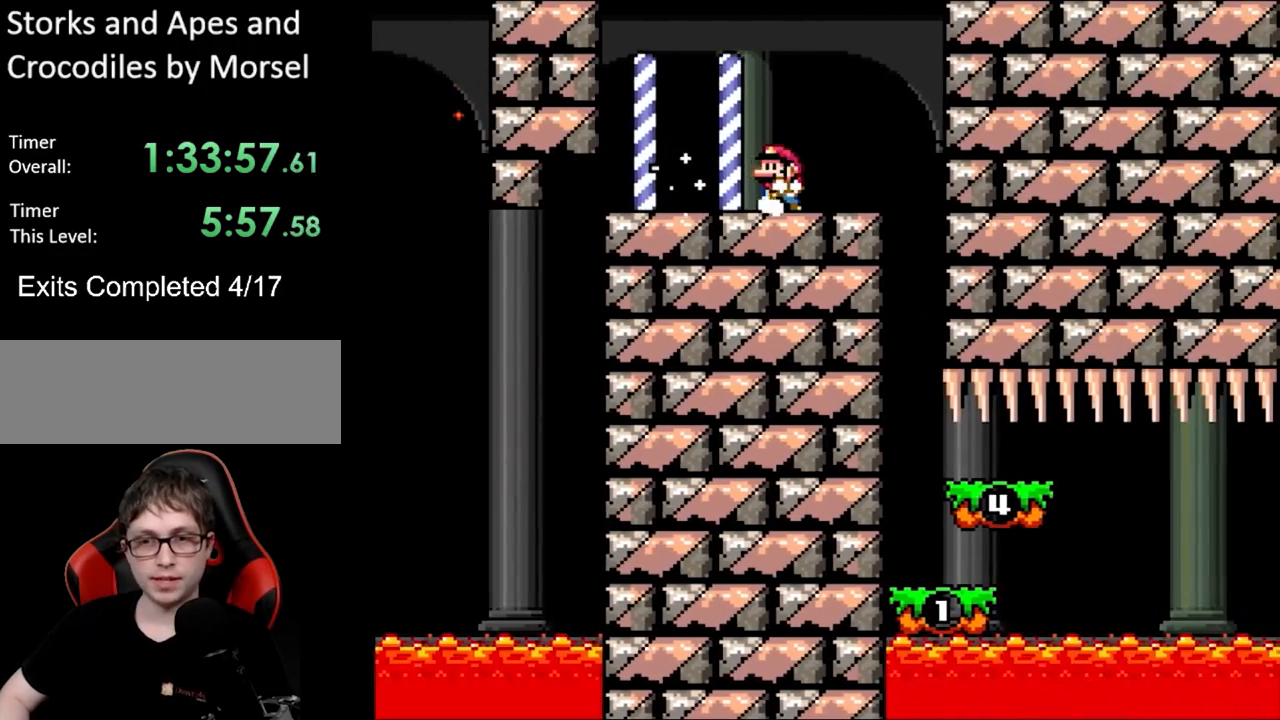
{"buttons": ["X", "DPAD_RIGHT"], "events": [[117, "DPAD_RIGHT", "down"], [217, "DPAD_RIGHT", "up"], [317, "DPAD_RIGHT", "down"], [350, "A", "down"], [417, "A", "up"]]}
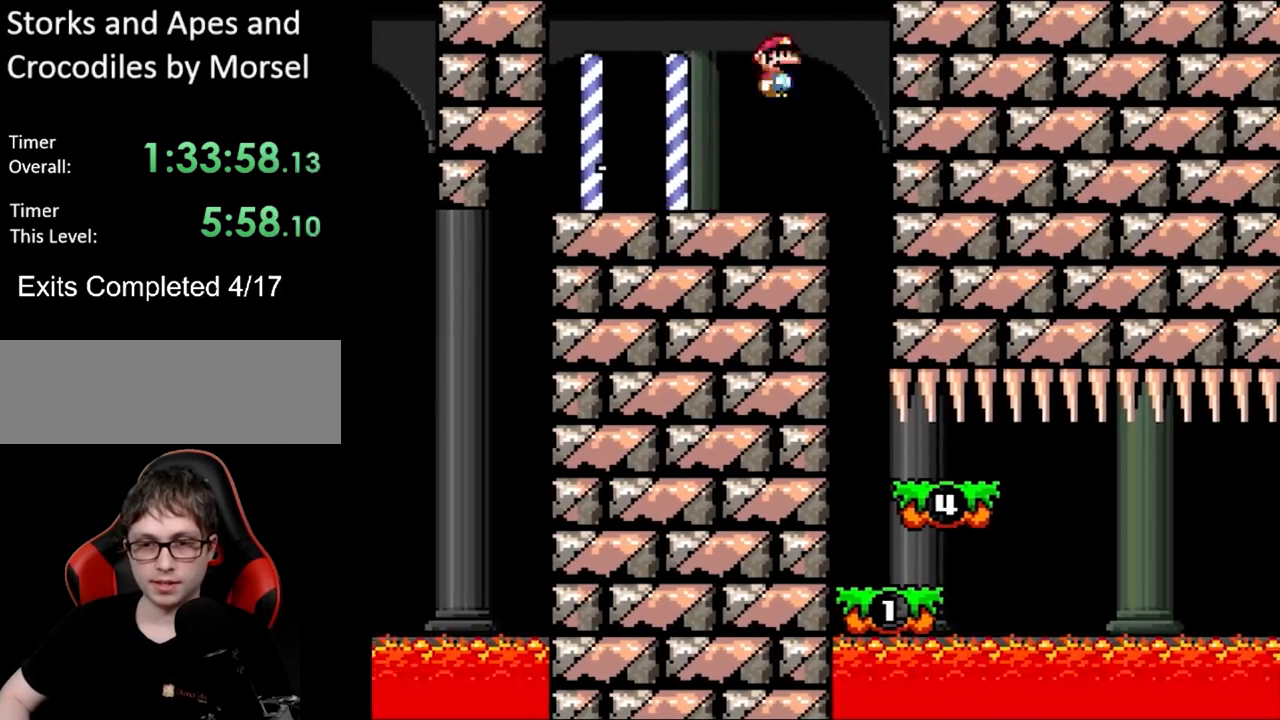
{"buttons": ["X"], "events": [[200, "DPAD_RIGHT", "up"], [250, "DPAD_LEFT", "down"], [383, "DPAD_LEFT", "up"]]}
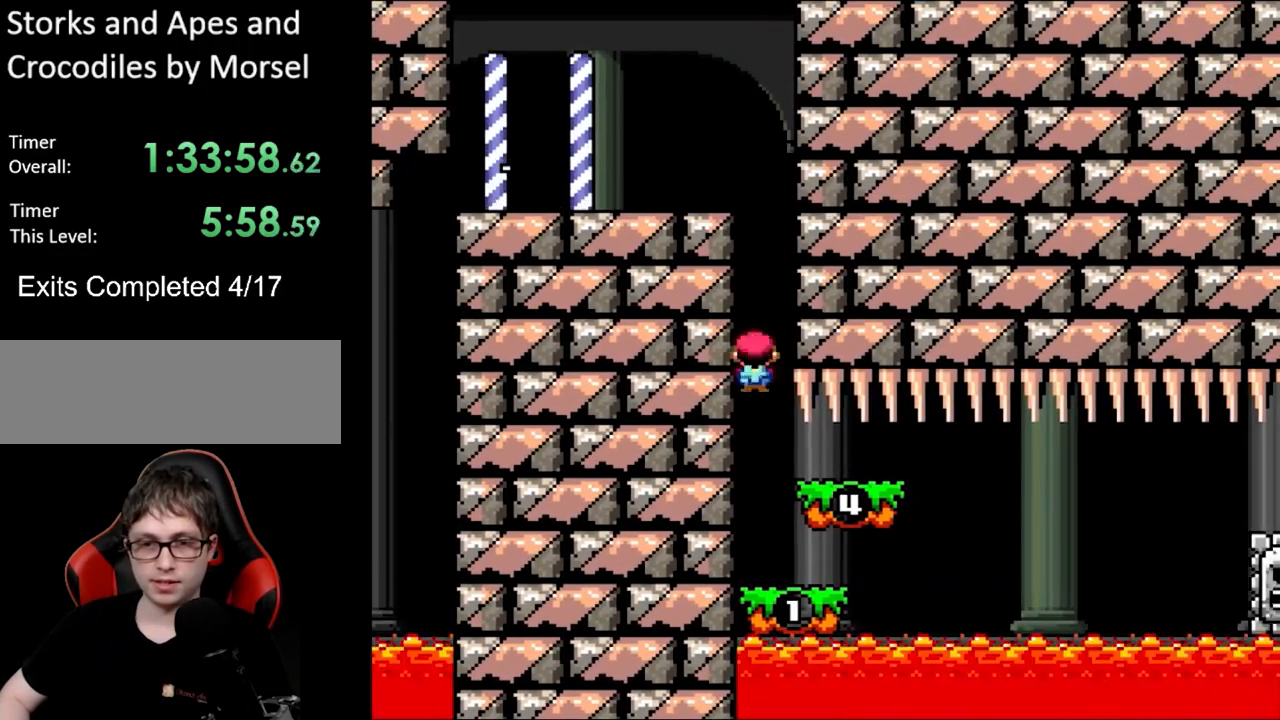
{"buttons": ["DPAD_RIGHT"], "events": [[67, "X", "up"], [233, "A", "down"], [283, "DPAD_RIGHT", "down"], [300, "A", "up"]]}
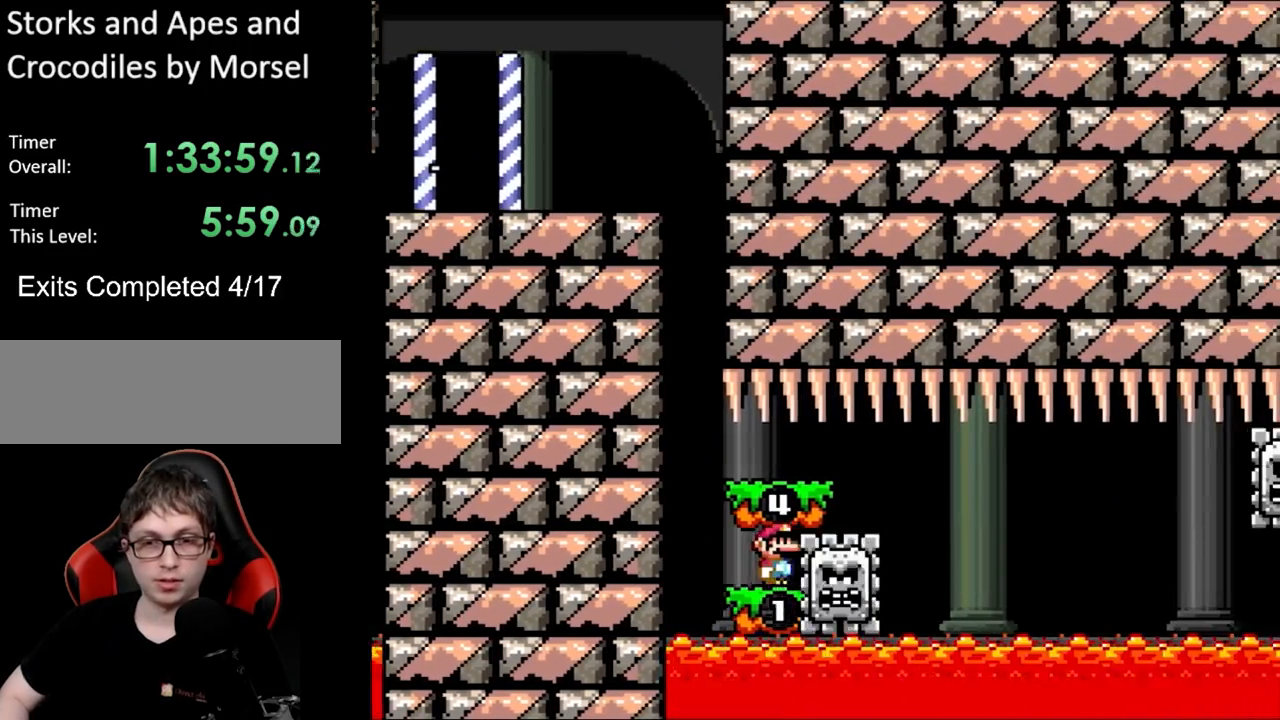
{"buttons": [], "events": [[33, "DPAD_RIGHT", "up"], [100, "DPAD_LEFT", "down"], [183, "DPAD_LEFT", "up"]]}
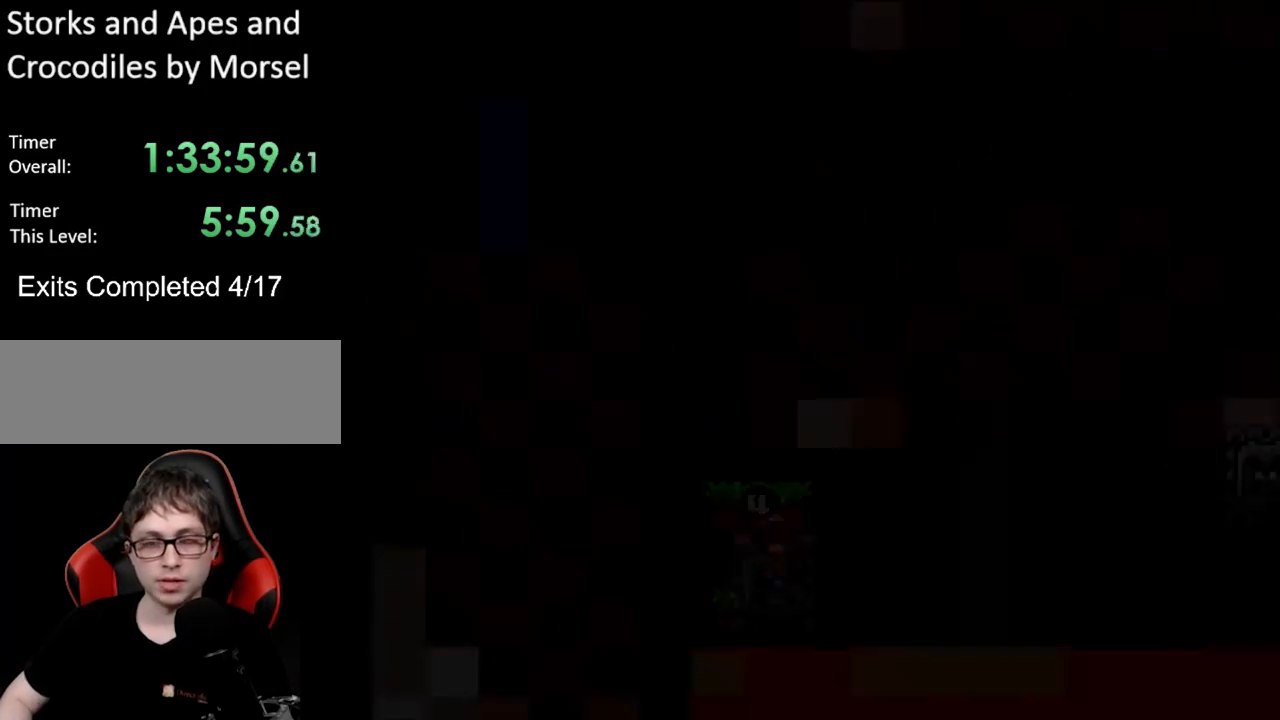
{"buttons": [], "events": []}
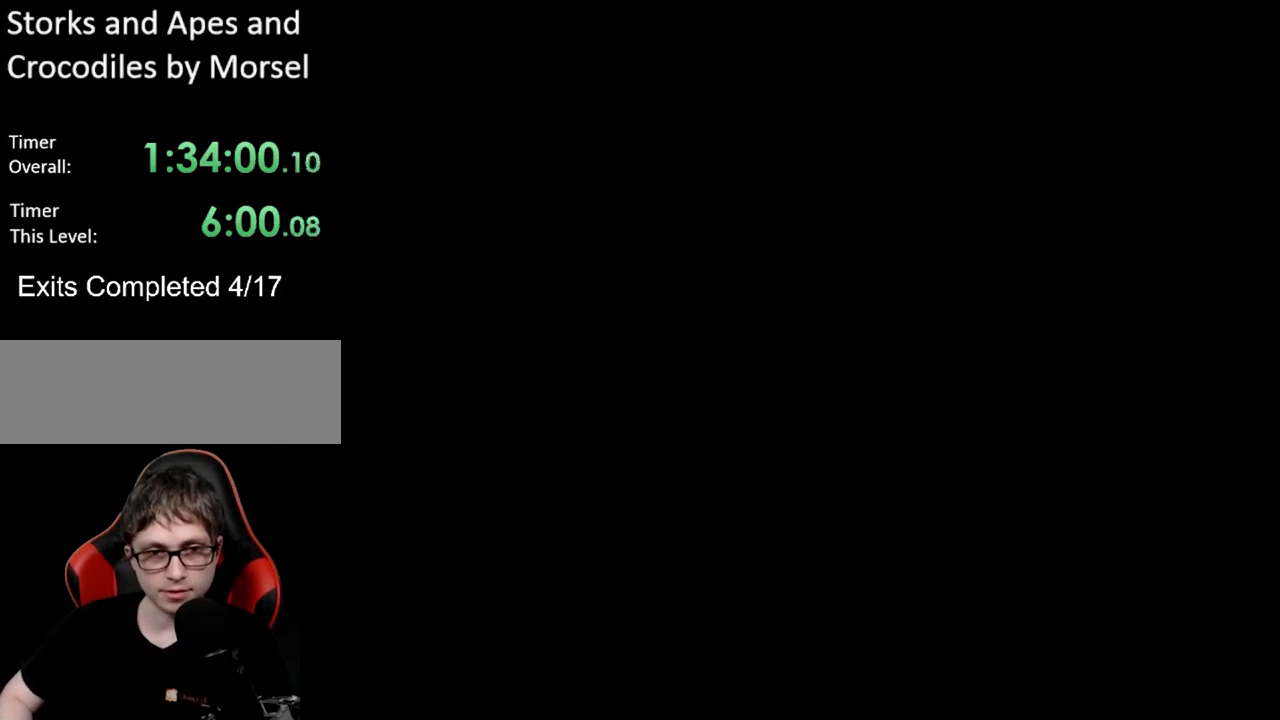
{"buttons": [], "events": [[400, "X", "down"], [417, "X", "up"]]}
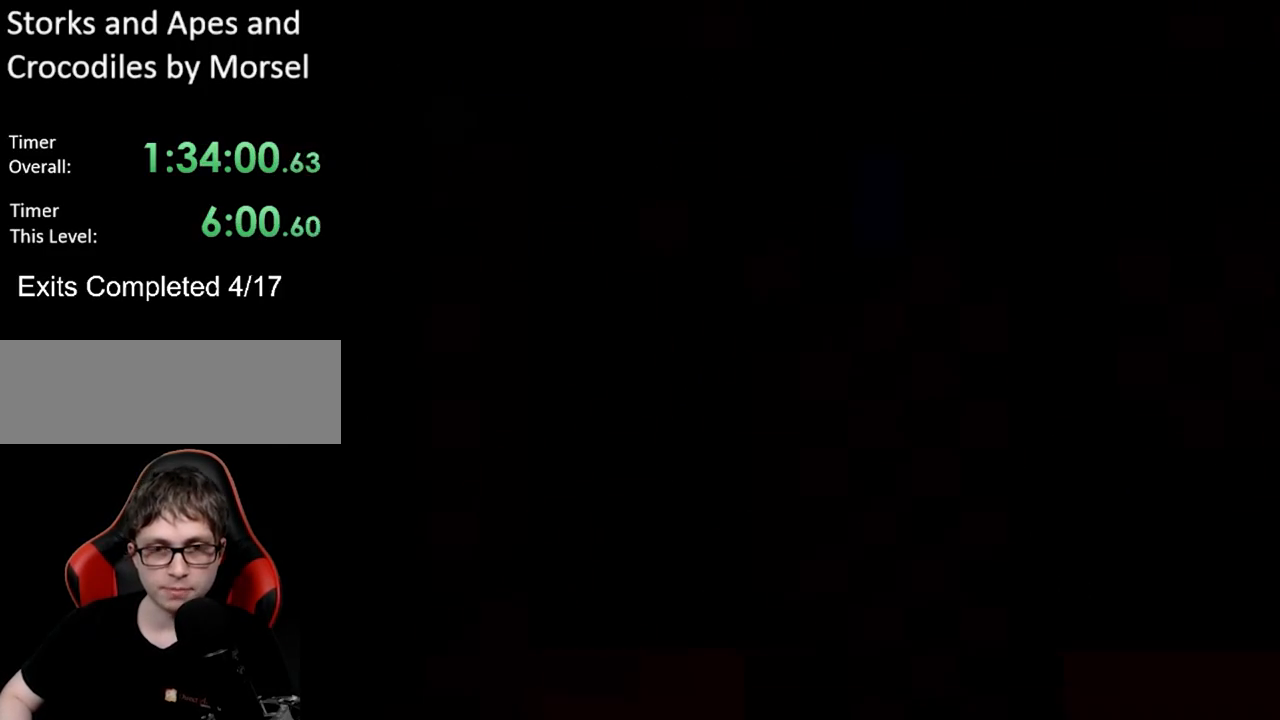
{"buttons": ["X"], "events": [[83, "X", "down"]]}
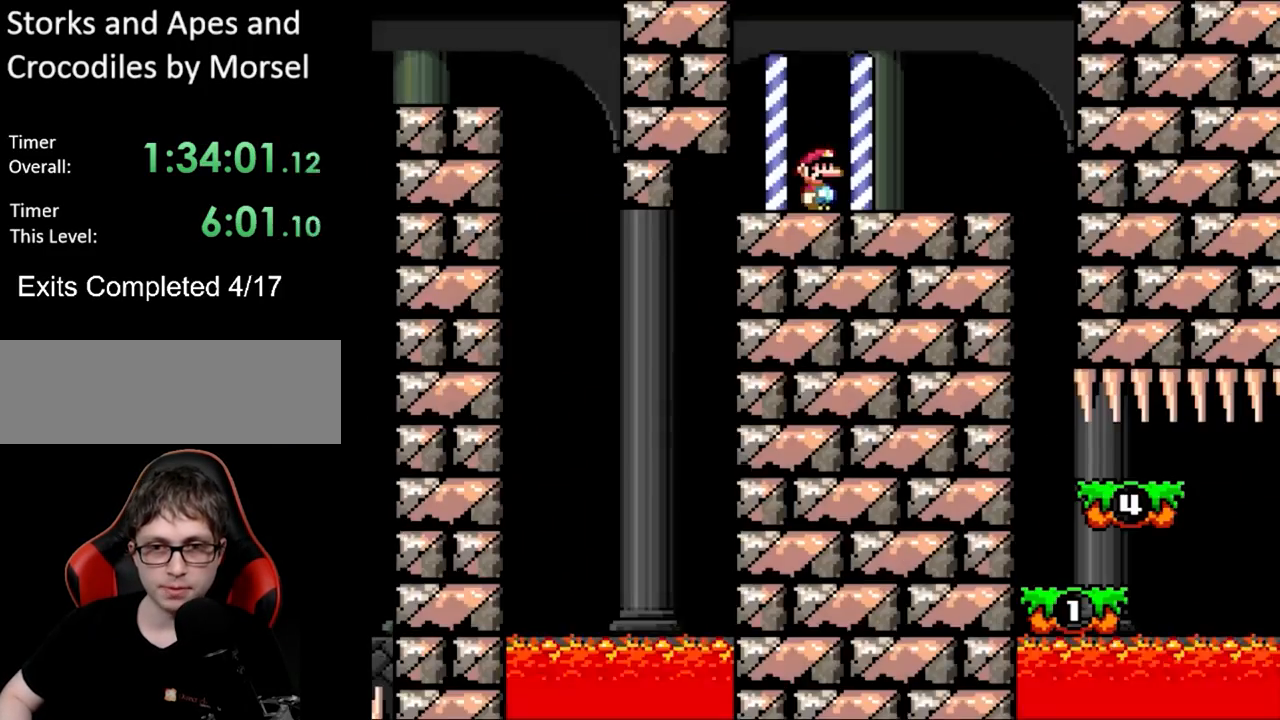
{"buttons": ["X", "DPAD_RIGHT"], "events": [[50, "DPAD_RIGHT", "down"]]}
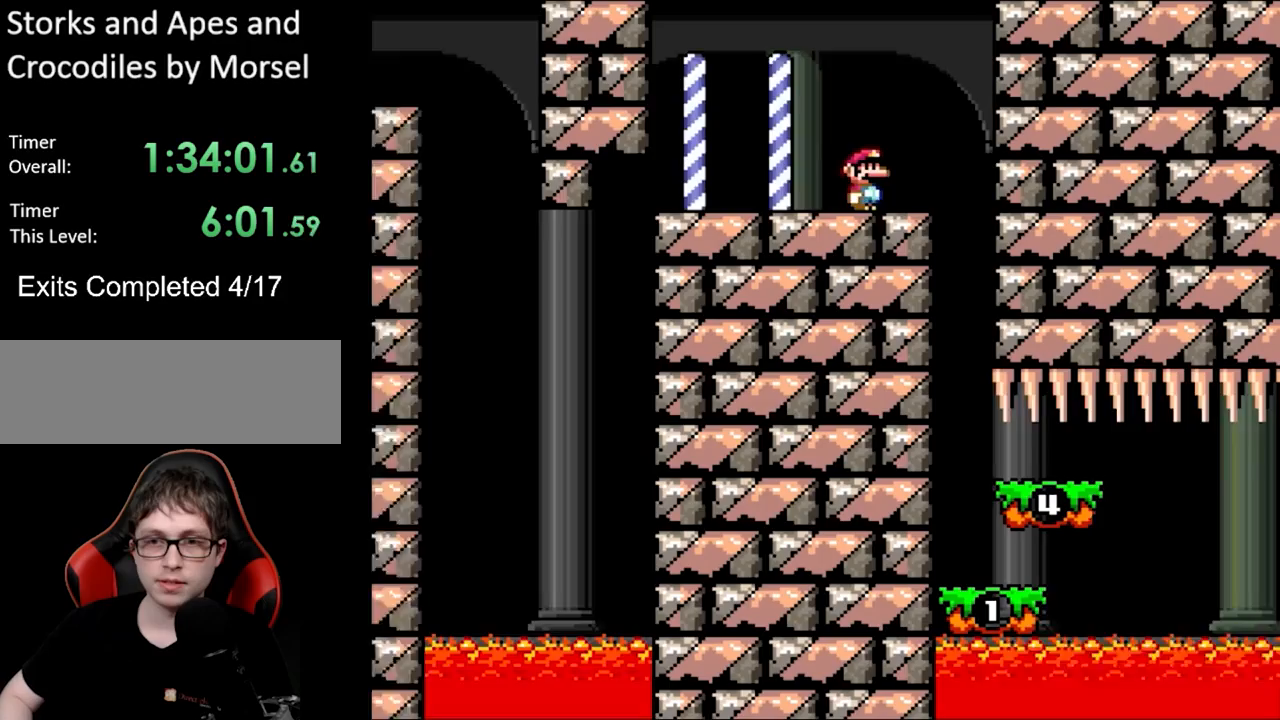
{"buttons": [], "events": [[133, "X", "up"], [233, "DPAD_RIGHT", "up"], [333, "DPAD_LEFT", "down"], [417, "DPAD_LEFT", "up"]]}
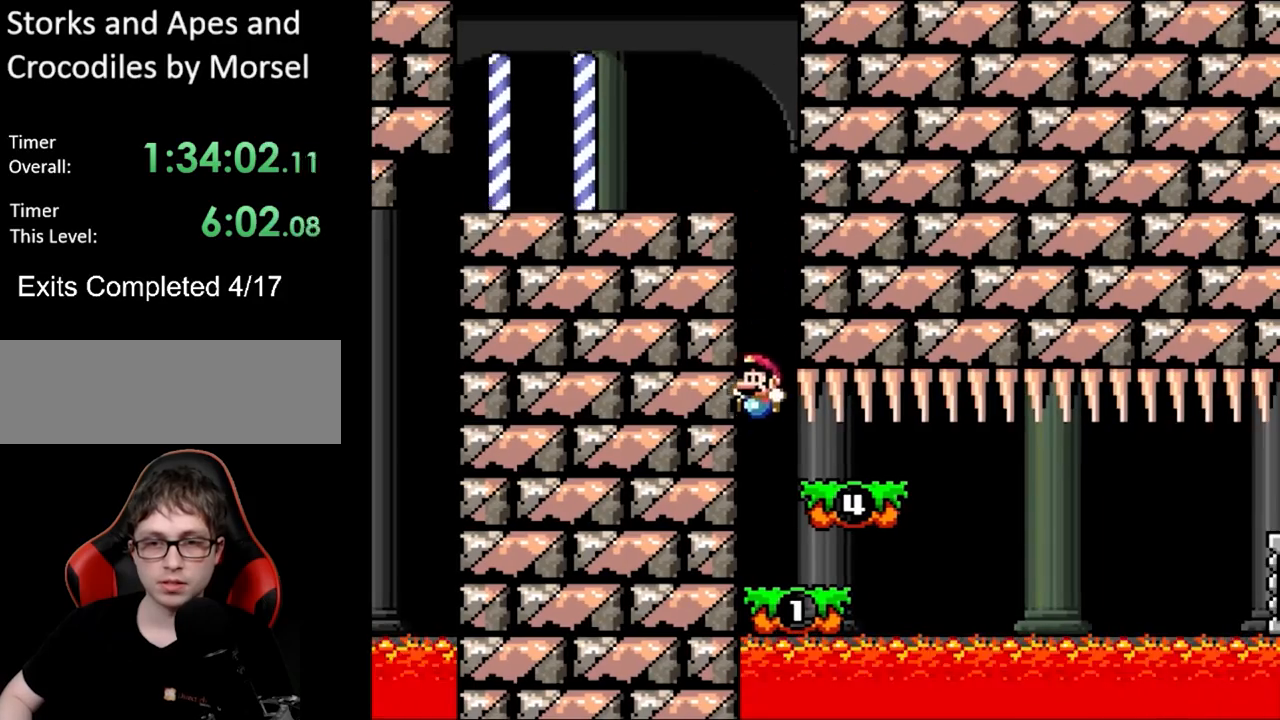
{"buttons": [], "events": [[233, "A", "down"], [233, "DPAD_RIGHT", "down"], [283, "A", "up"], [467, "DPAD_RIGHT", "up"]]}
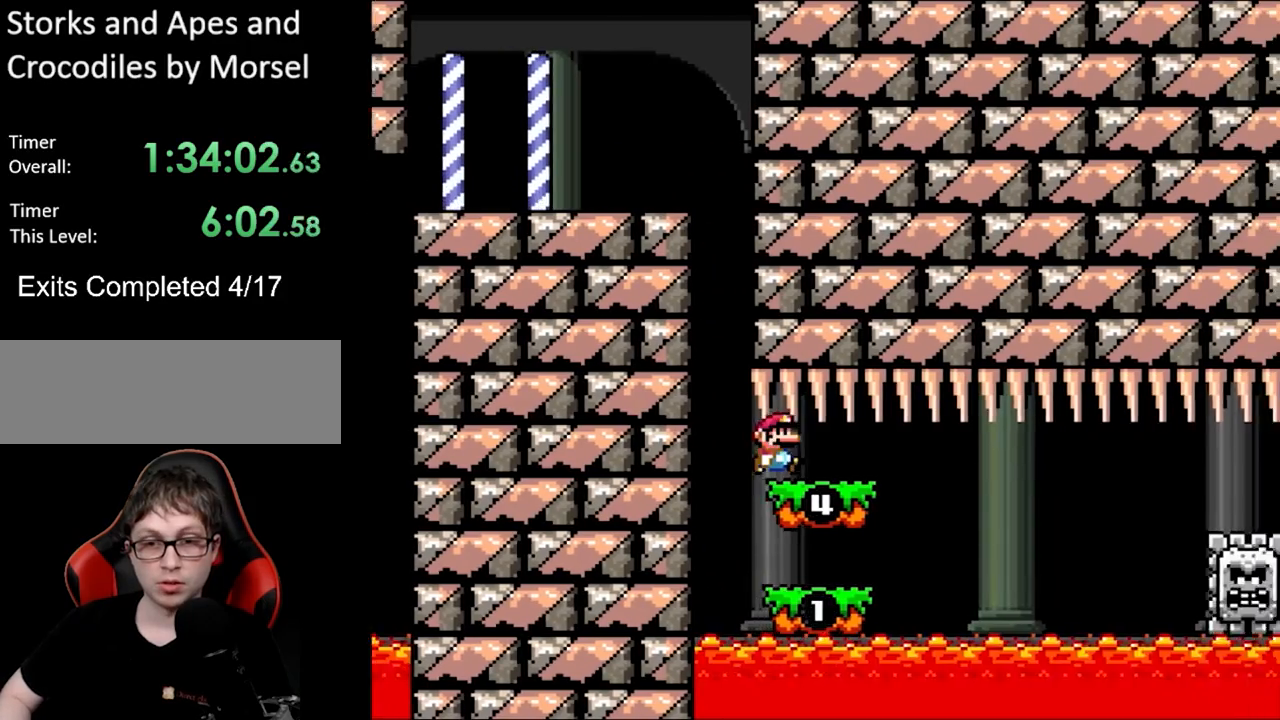
{"buttons": ["Y", "DPAD_UP"], "events": [[300, "Y", "down"], [350, "DPAD_RIGHT", "down"], [500, "DPAD_RIGHT", "up"], [500, "DPAD_UP", "down"]]}
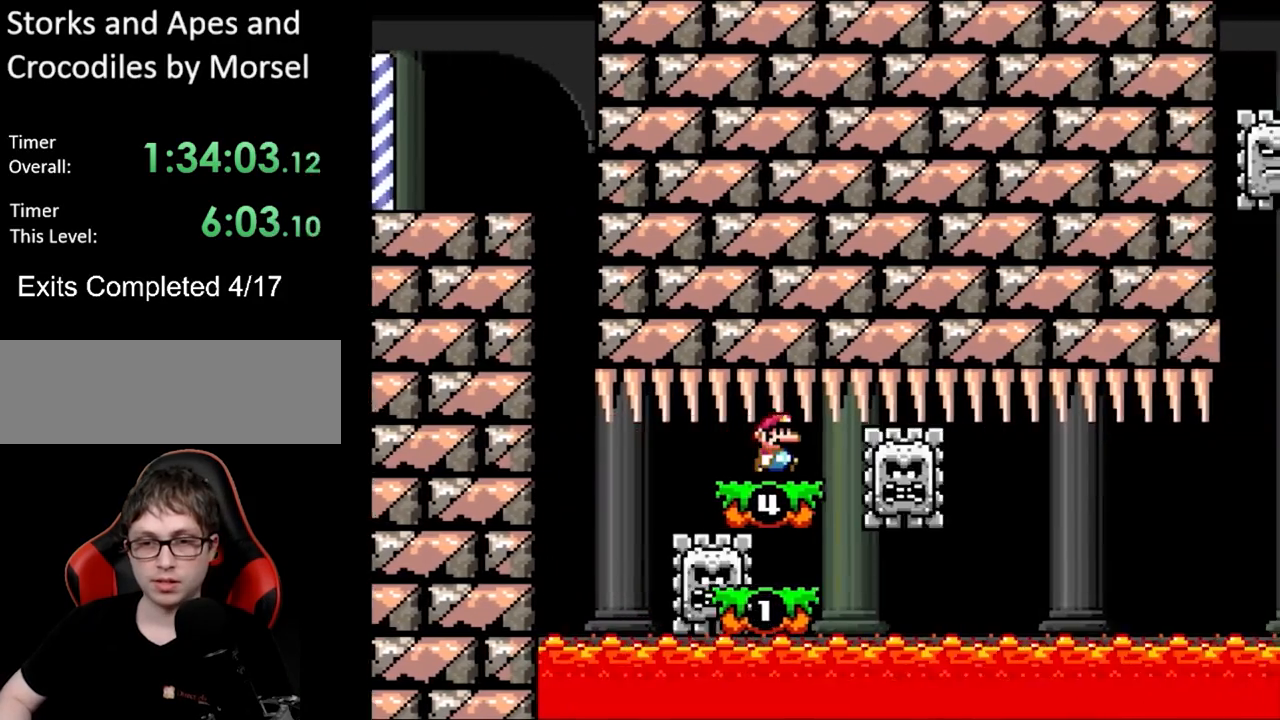
{"buttons": [], "events": [[33, "DPAD_LEFT", "down"], [33, "DPAD_UP", "up"], [133, "DPAD_LEFT", "up"], [200, "Y", "up"]]}
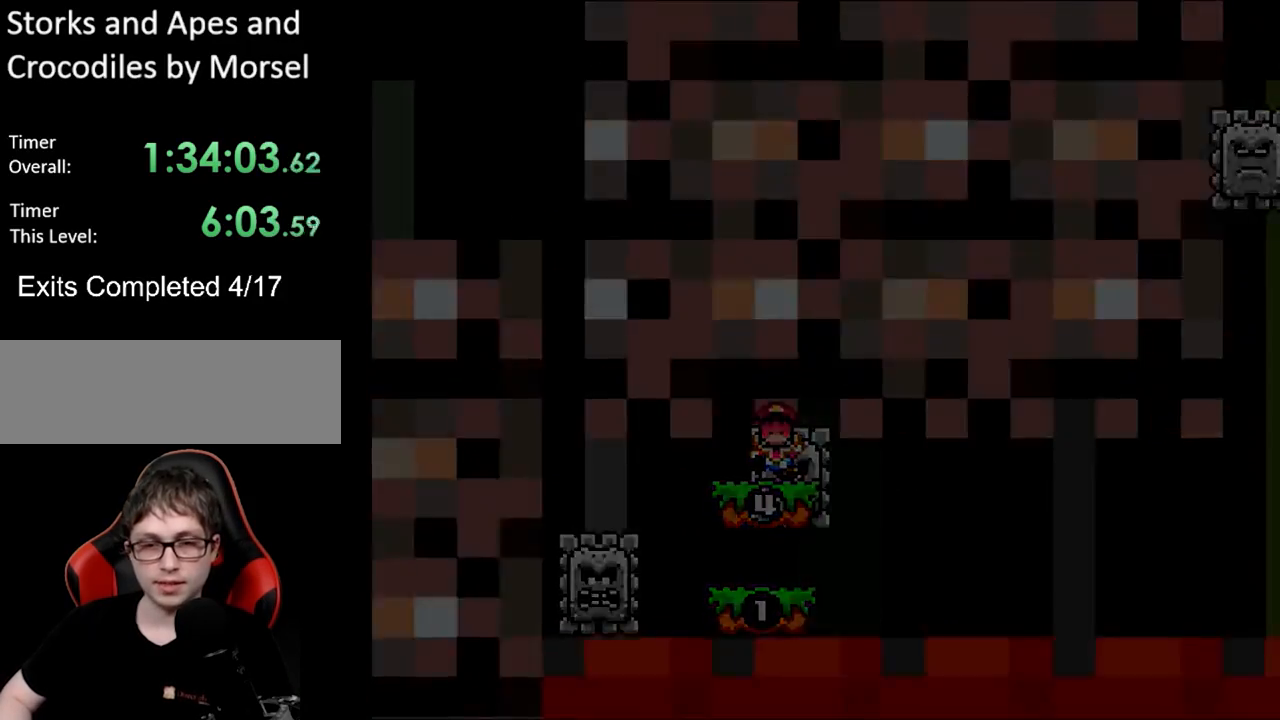
{"buttons": [], "events": []}
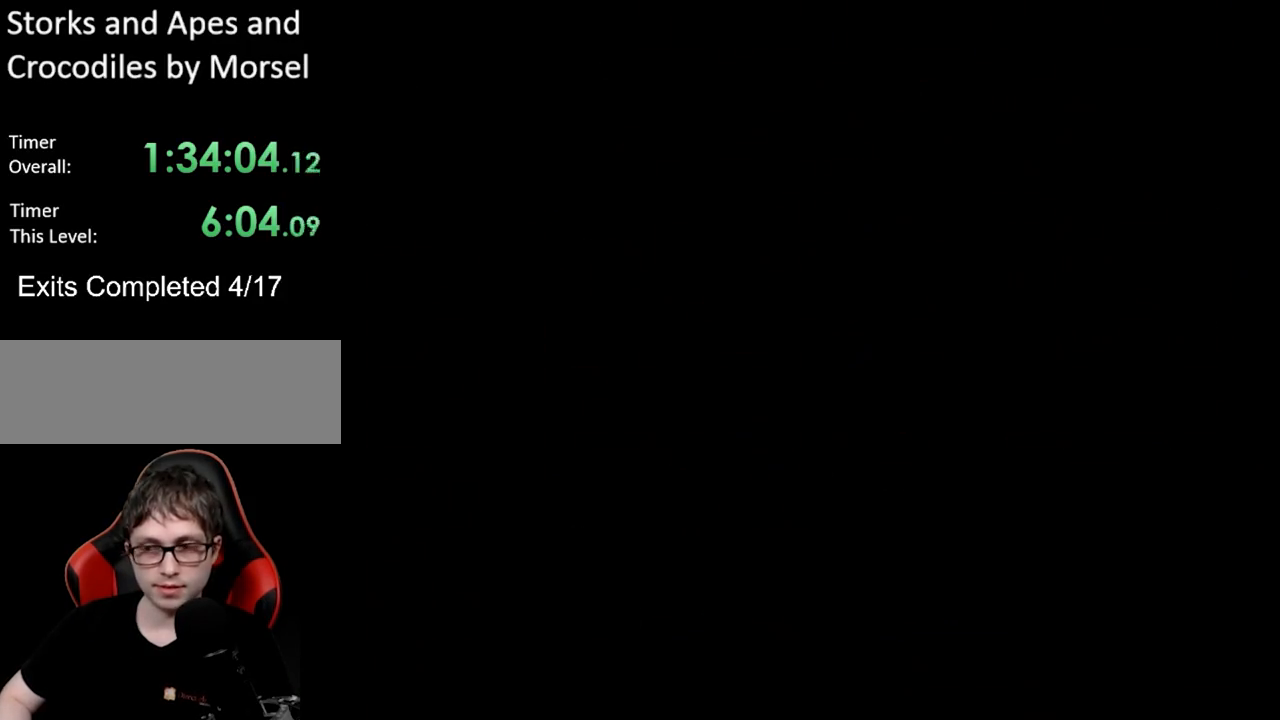
{"buttons": ["X", "DPAD_RIGHT"], "events": [[217, "DPAD_RIGHT", "down"], [250, "X", "down"]]}
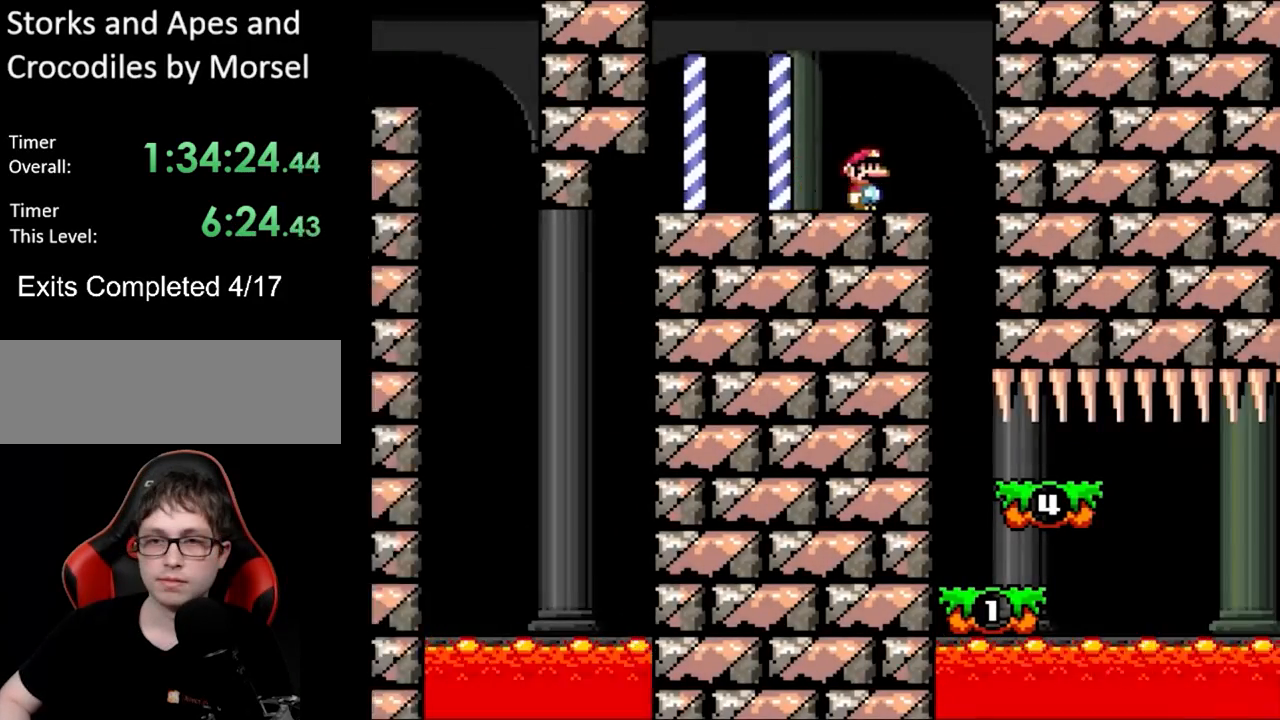
{"buttons": ["X"], "events": [[217, "DPAD_RIGHT", "up"]]}
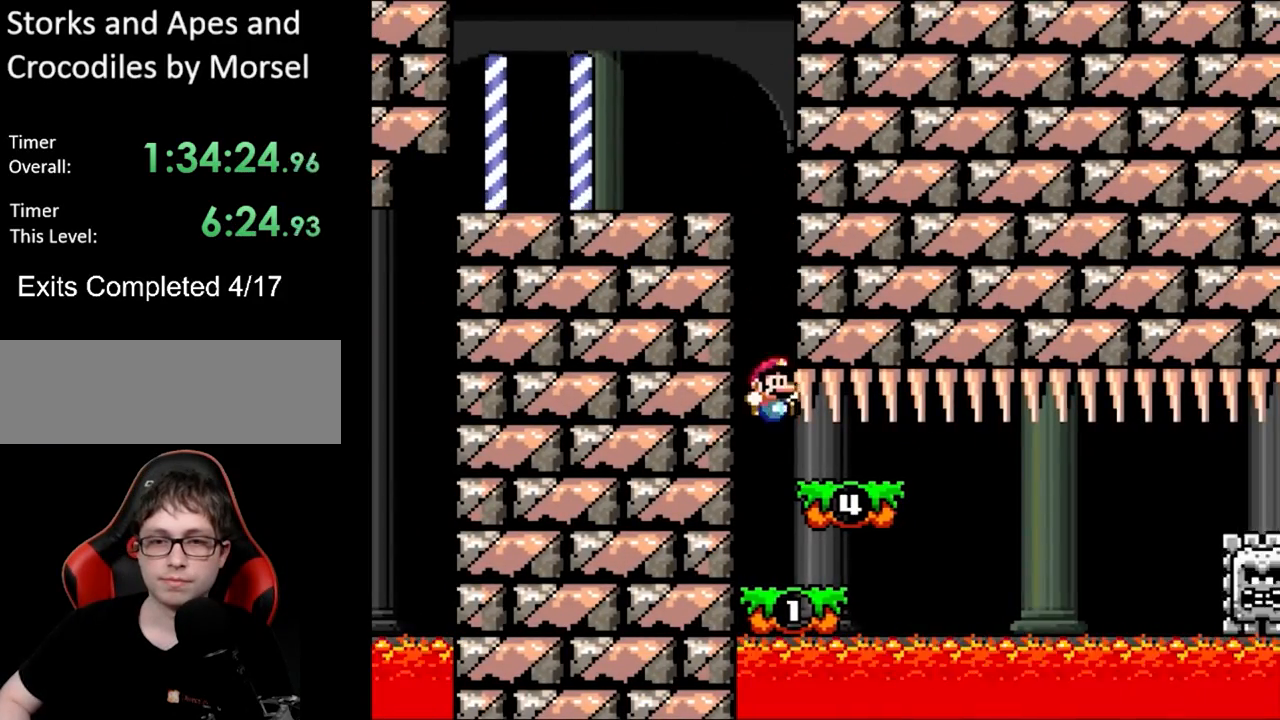
{"buttons": ["X", "DPAD_RIGHT"], "events": [[200, "DPAD_RIGHT", "down"], [233, "A", "down"], [250, "A", "up"]]}
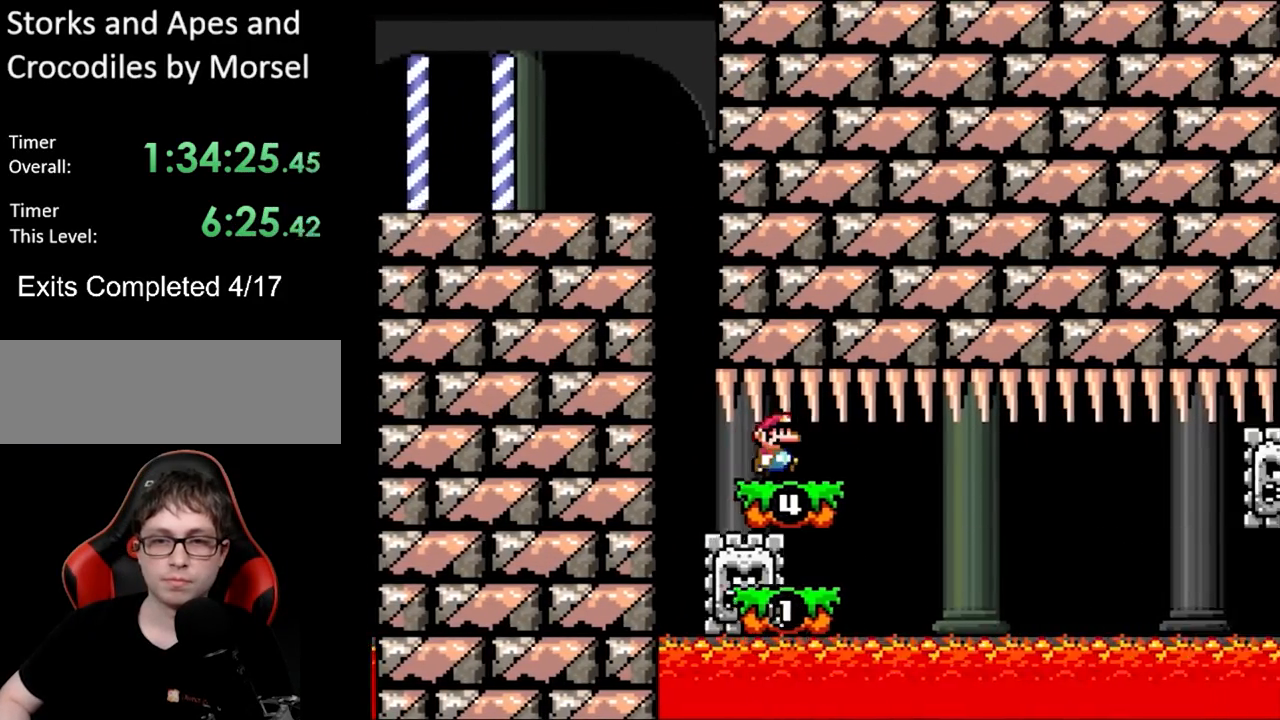
{"buttons": ["X", "DPAD_UP", "DPAD_LEFT"], "events": [[217, "DPAD_LEFT", "down"], [217, "DPAD_RIGHT", "up"], [217, "DPAD_UP", "down"], [250, "DPAD_UP", "up"], [300, "DPAD_UP", "down"]]}
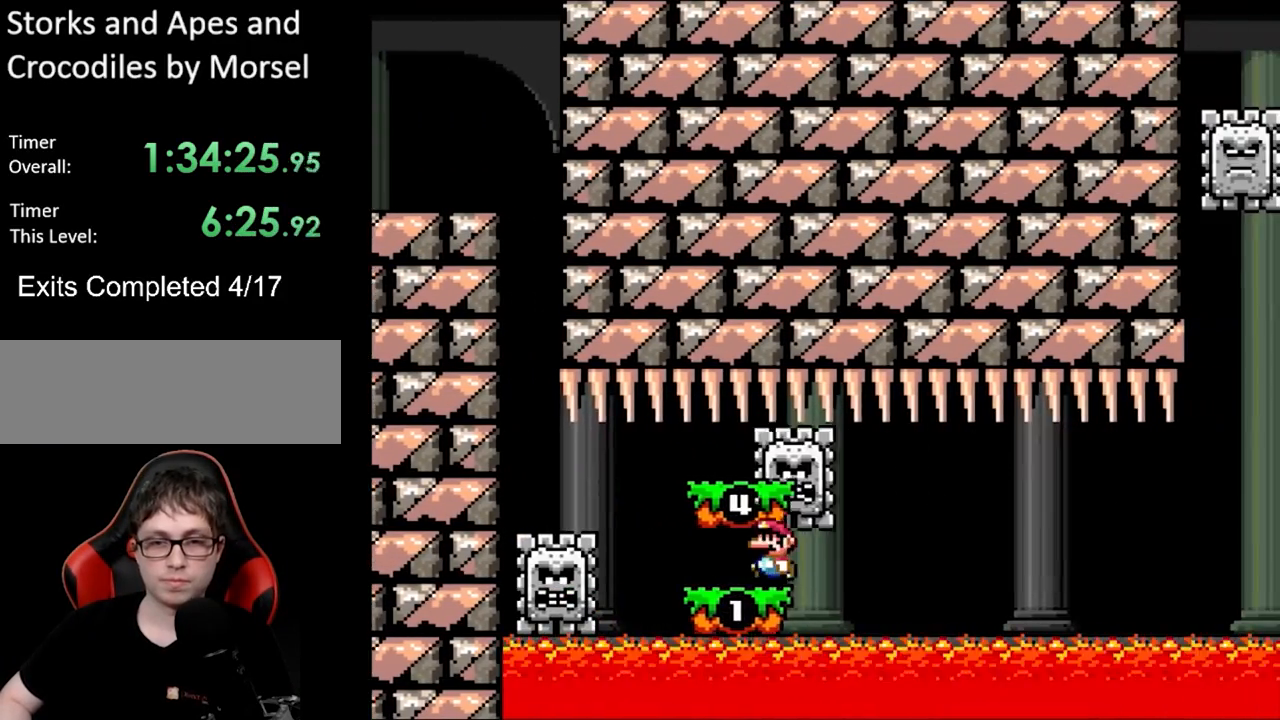
{"buttons": ["X", "DPAD_RIGHT"], "events": [[33, "DPAD_LEFT", "up"], [33, "DPAD_UP", "up"], [50, "DPAD_RIGHT", "down"], [150, "DPAD_RIGHT", "up"], [350, "A", "down"], [367, "DPAD_RIGHT", "down"], [383, "A", "up"]]}
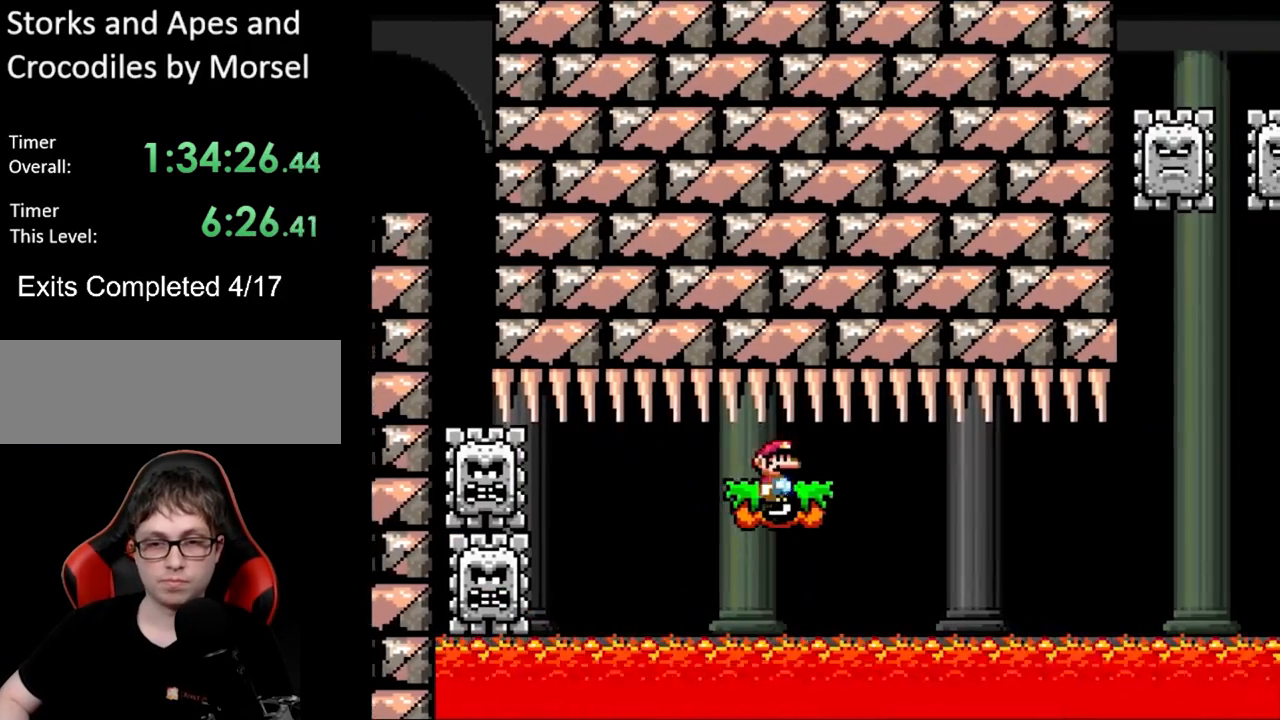
{"buttons": ["X", "DPAD_LEFT"], "events": [[50, "DPAD_RIGHT", "up"], [450, "DPAD_LEFT", "down"]]}
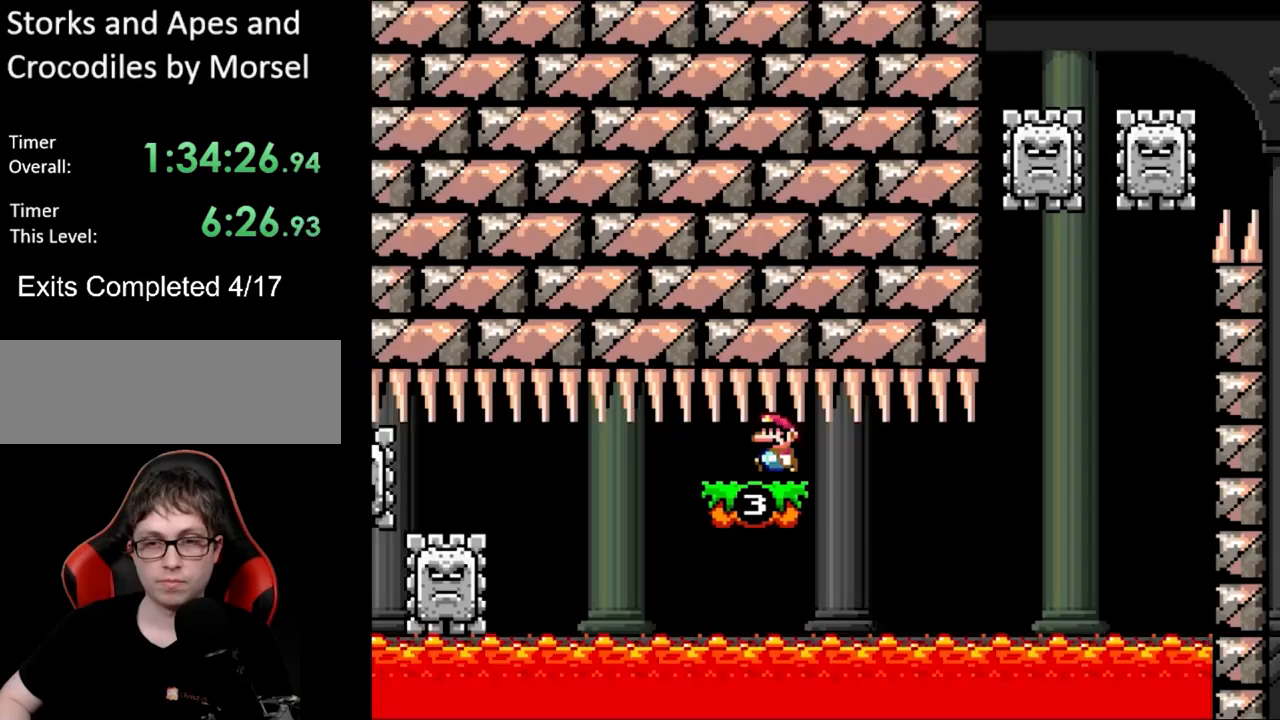
{"buttons": ["X", "DPAD_RIGHT"], "events": [[50, "DPAD_LEFT", "up"], [300, "DPAD_RIGHT", "down"]]}
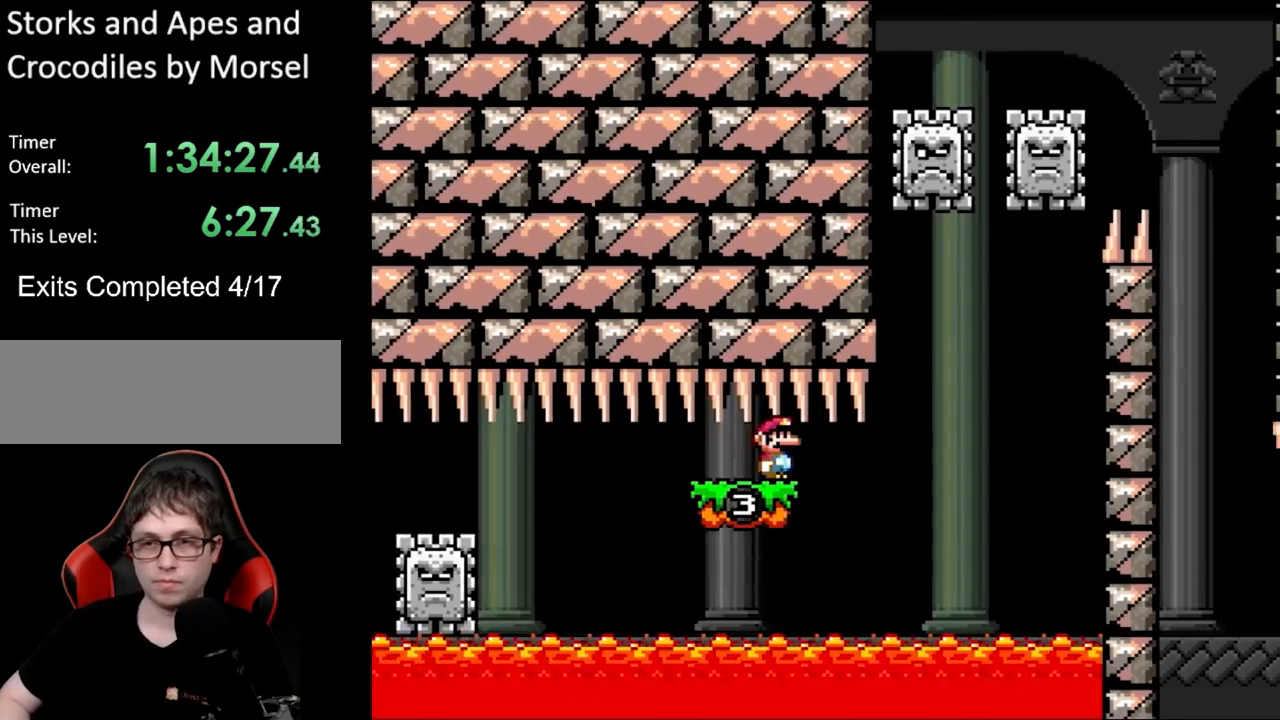
{"buttons": ["X", "DPAD_RIGHT"], "events": [[33, "DPAD_RIGHT", "up"], [50, "DPAD_LEFT", "down"], [350, "DPAD_LEFT", "up"], [400, "DPAD_RIGHT", "down"]]}
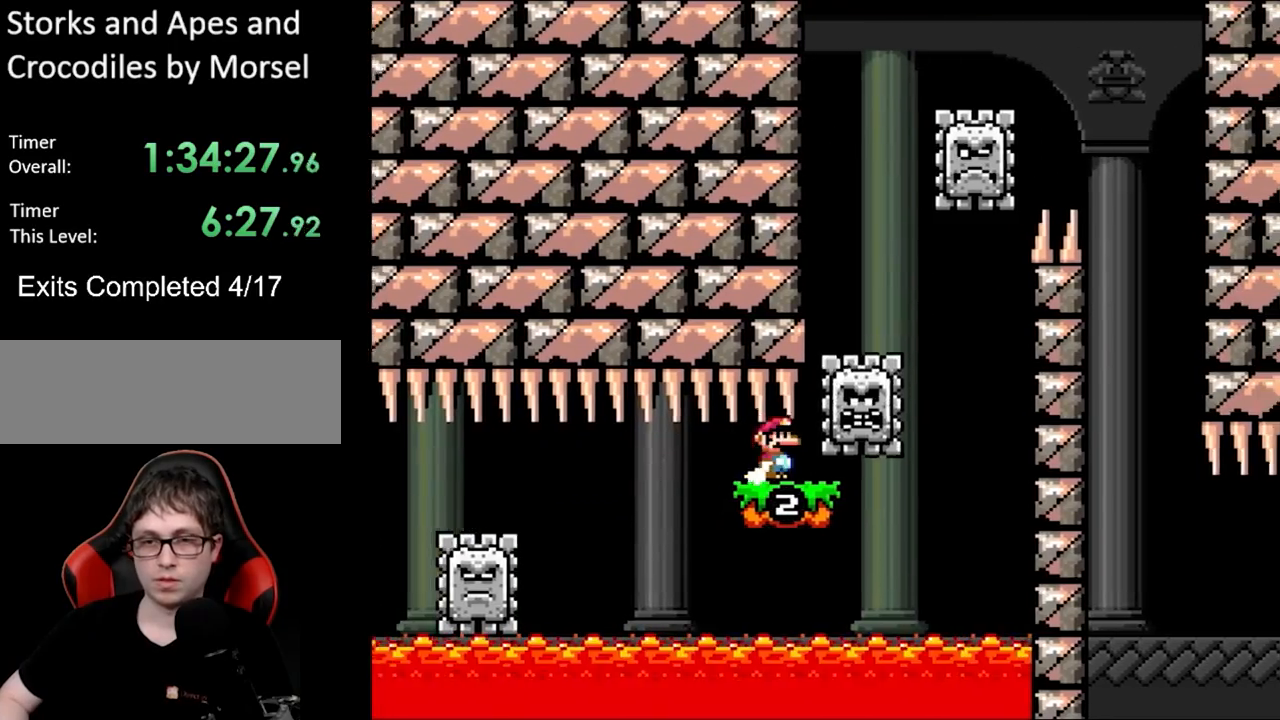
{"buttons": ["X", "DPAD_RIGHT"], "events": [[183, "A", "down"], [233, "DPAD_UP", "down"], [250, "DPAD_LEFT", "down"], [250, "DPAD_RIGHT", "up"], [283, "DPAD_UP", "up"], [350, "DPAD_LEFT", "up"], [367, "DPAD_RIGHT", "down"], [400, "A", "up"]]}
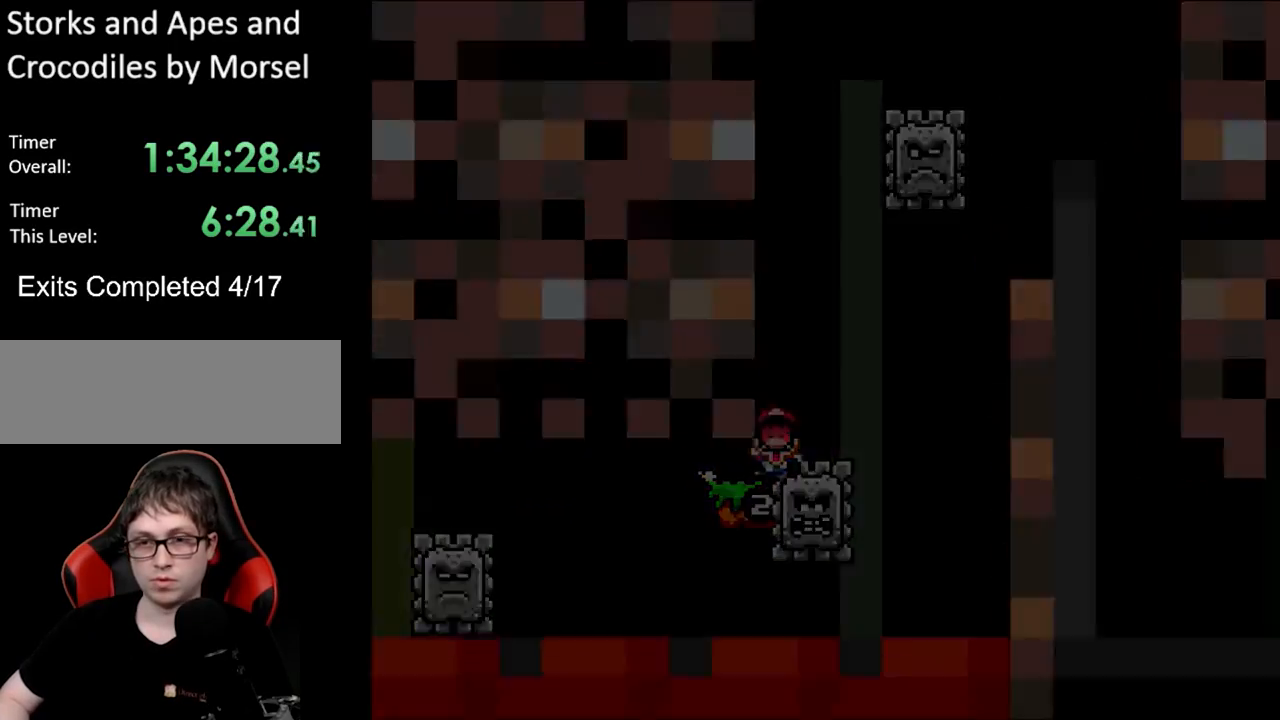
{"buttons": [], "events": [[33, "DPAD_RIGHT", "up"], [133, "X", "up"]]}
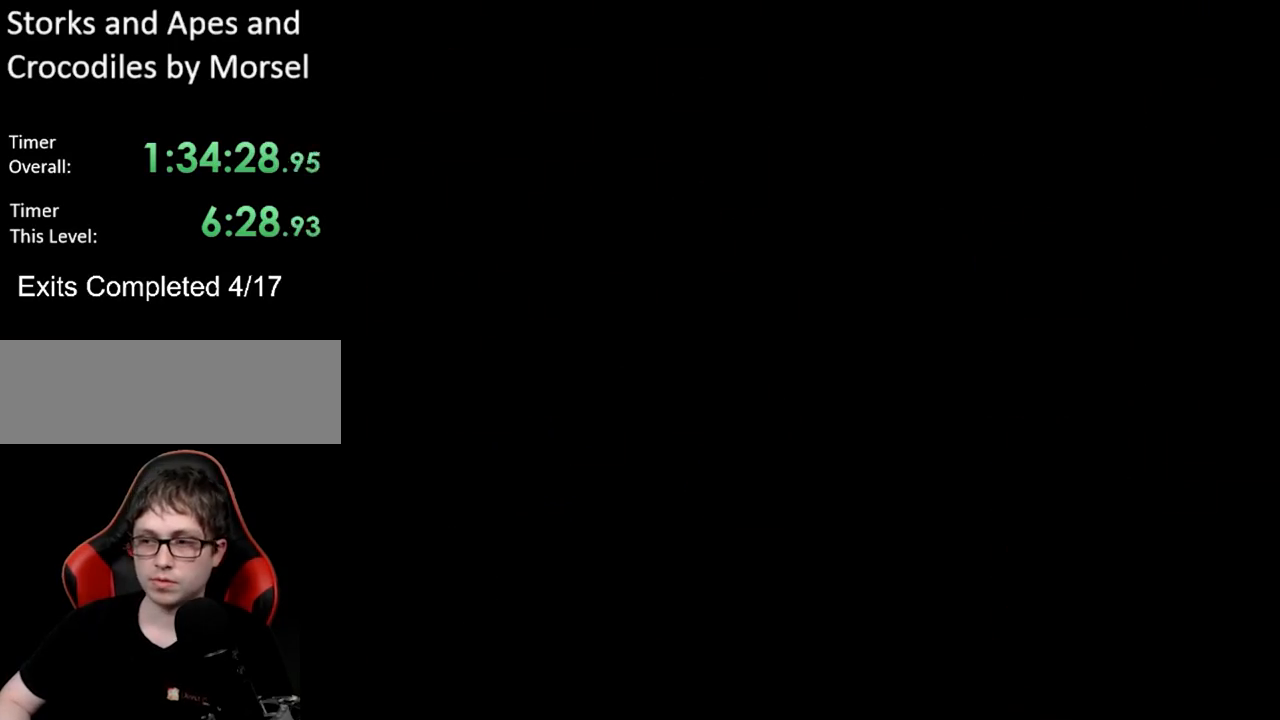
{"buttons": ["X"], "events": [[433, "X", "down"]]}
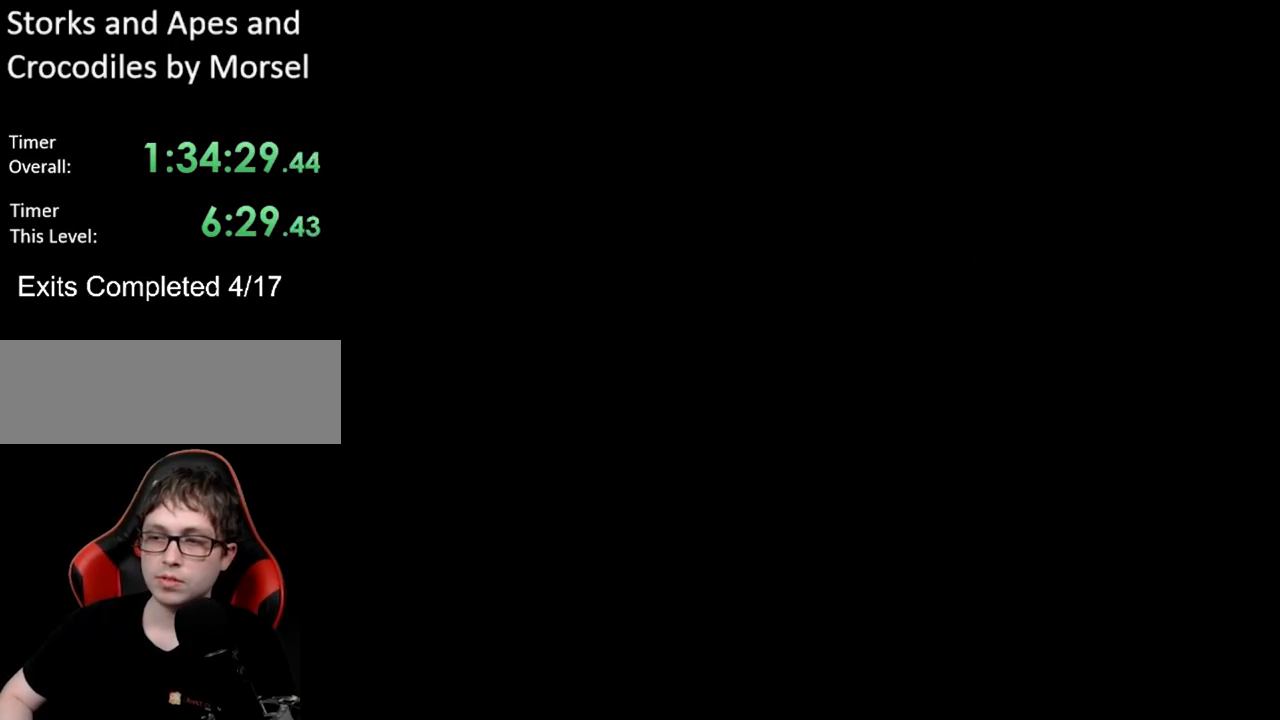
{"buttons": ["X", "DPAD_RIGHT"], "events": [[250, "DPAD_RIGHT", "down"]]}
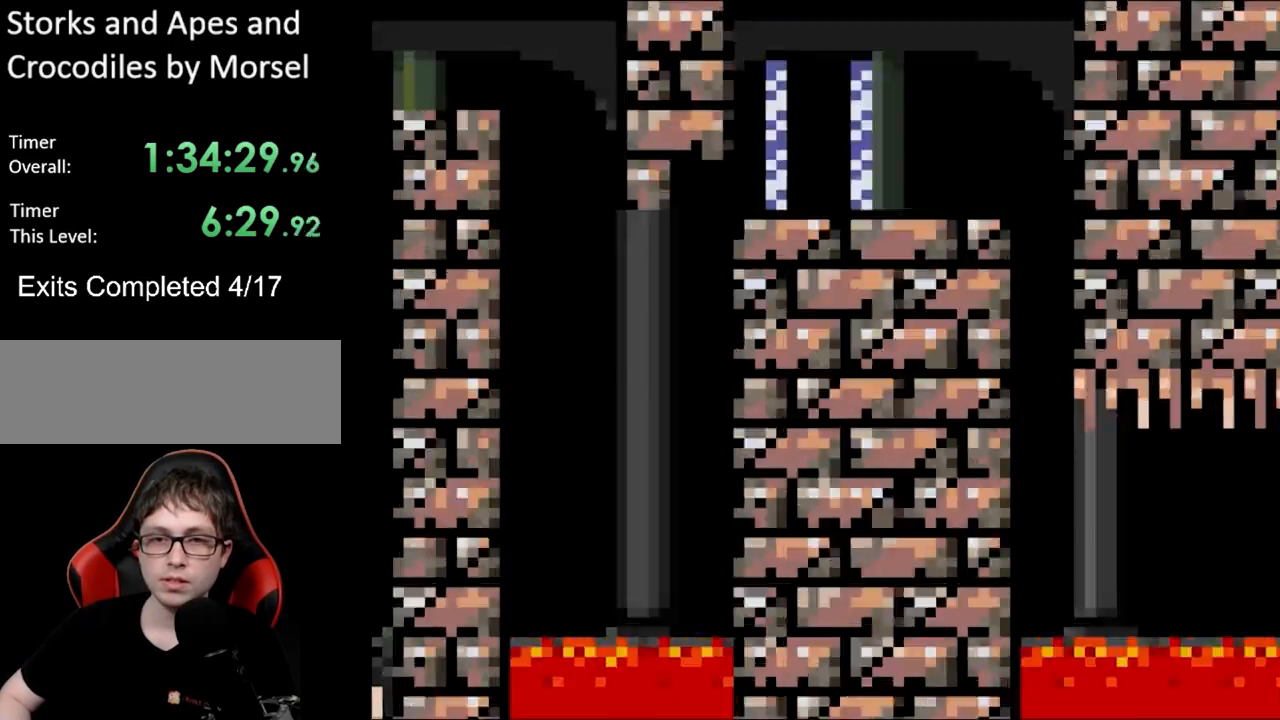
{"buttons": ["X", "DPAD_RIGHT"], "events": []}
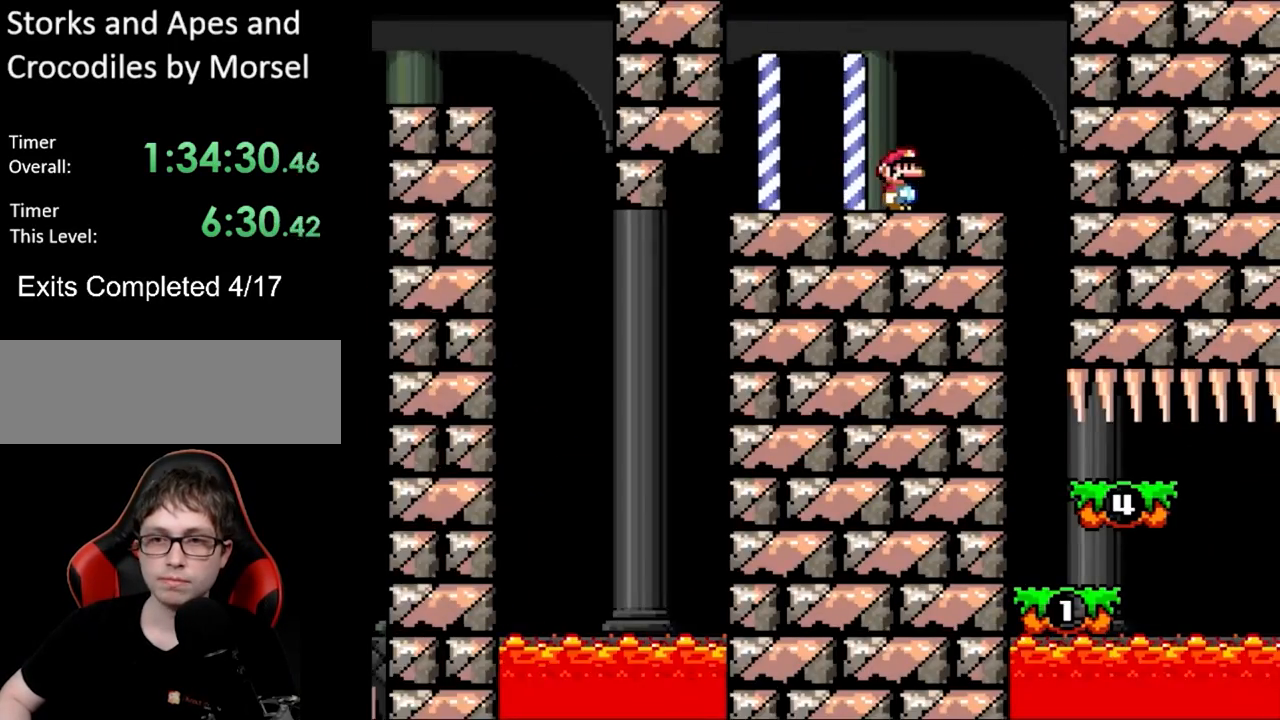
{"buttons": ["X"], "events": [[250, "DPAD_RIGHT", "up"]]}